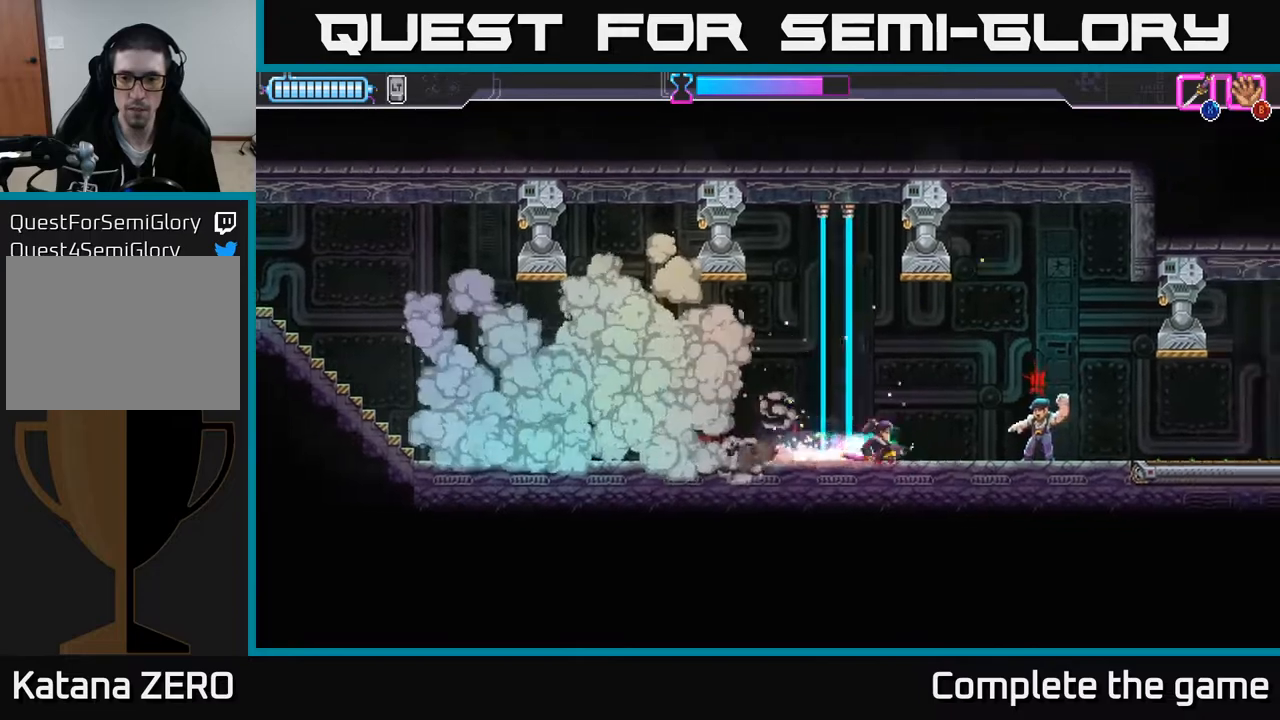
Gameplay with a controller (Xbox layout); each line is a JSON object with the inputs held at the frame after it. "events" lists button and stick changes between this image and that frame as [ms after this image, input, new state], when the widget could be followed in between.
{"buttons": [], "left_stick": "right", "right_stick": "center", "events": [[67, "R2", "up"], [83, "X", "down"], [167, "X", "up"]]}
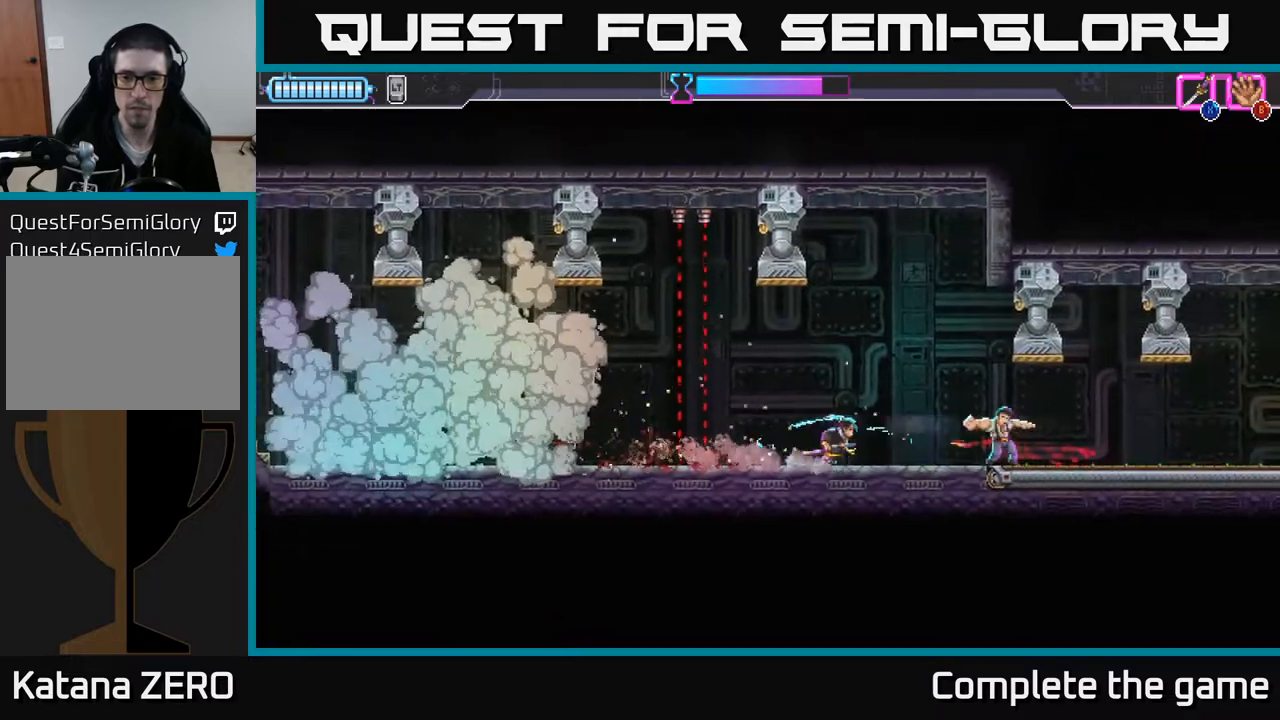
{"buttons": ["R2"], "left_stick": "right", "right_stick": "center", "events": [[500, "R2", "down"]]}
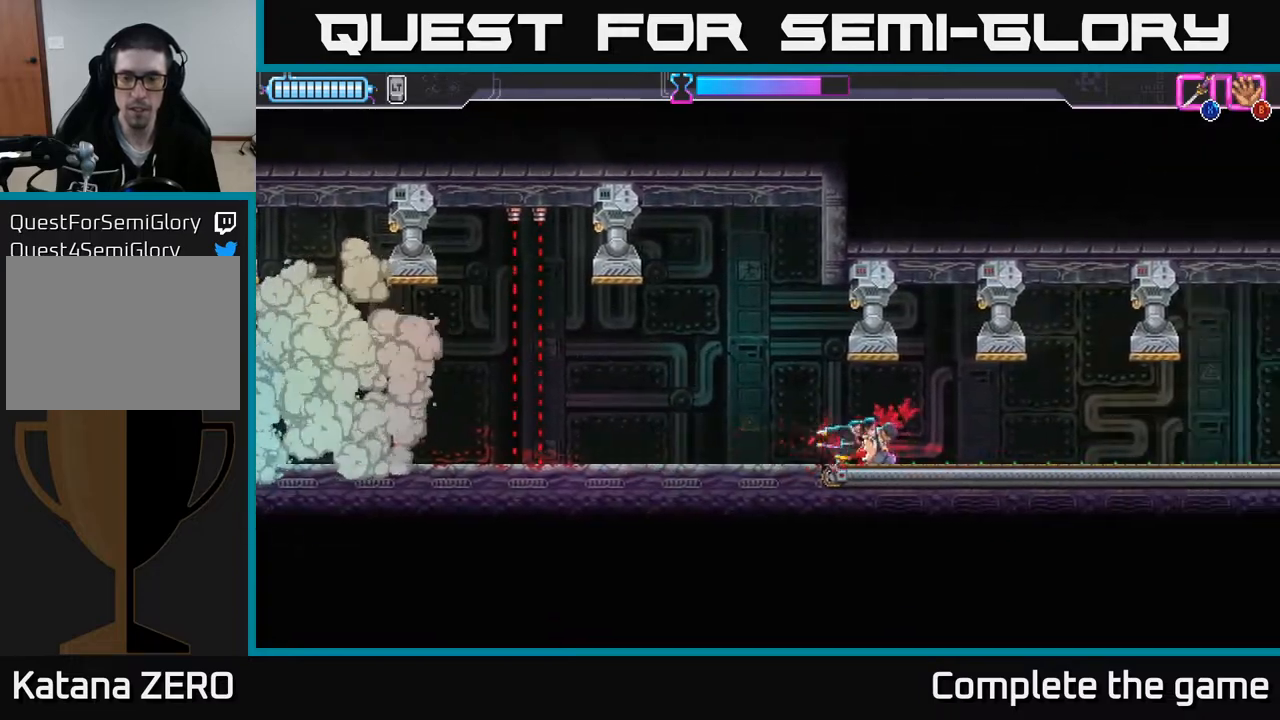
{"buttons": [], "left_stick": "right", "right_stick": "center", "events": [[283, "R2", "up"]]}
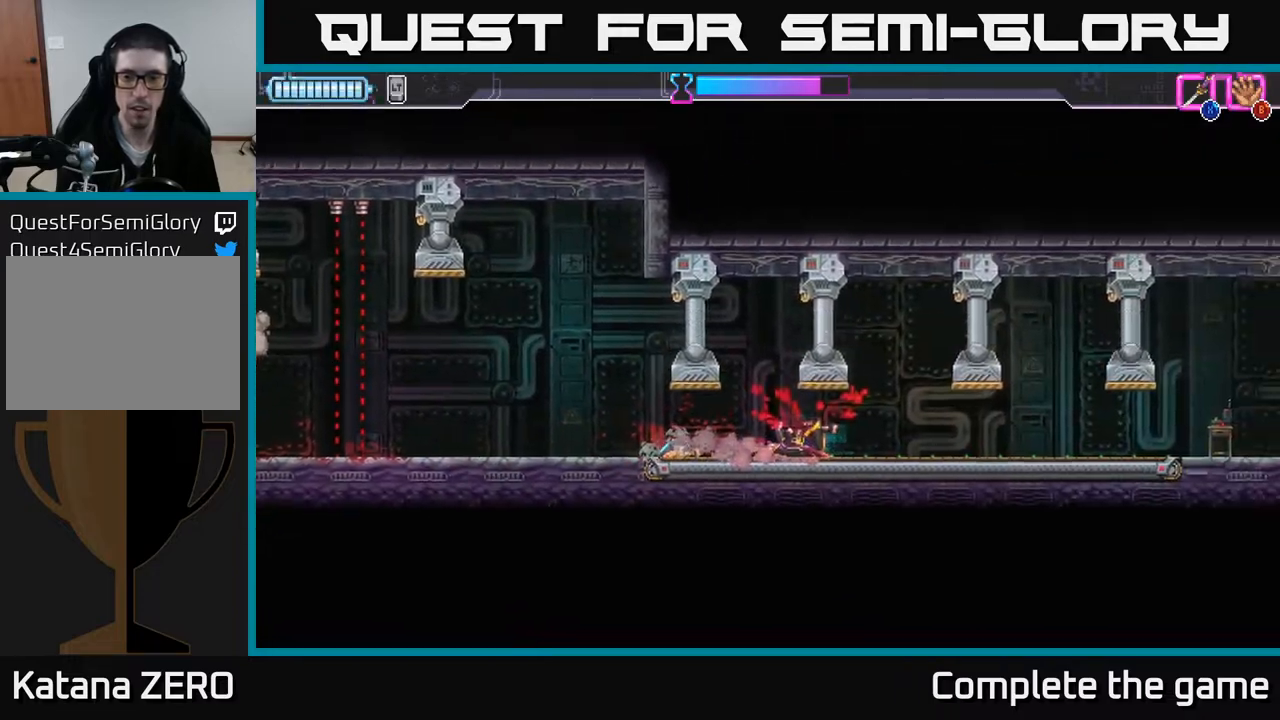
{"buttons": [], "left_stick": "right", "right_stick": "center", "events": []}
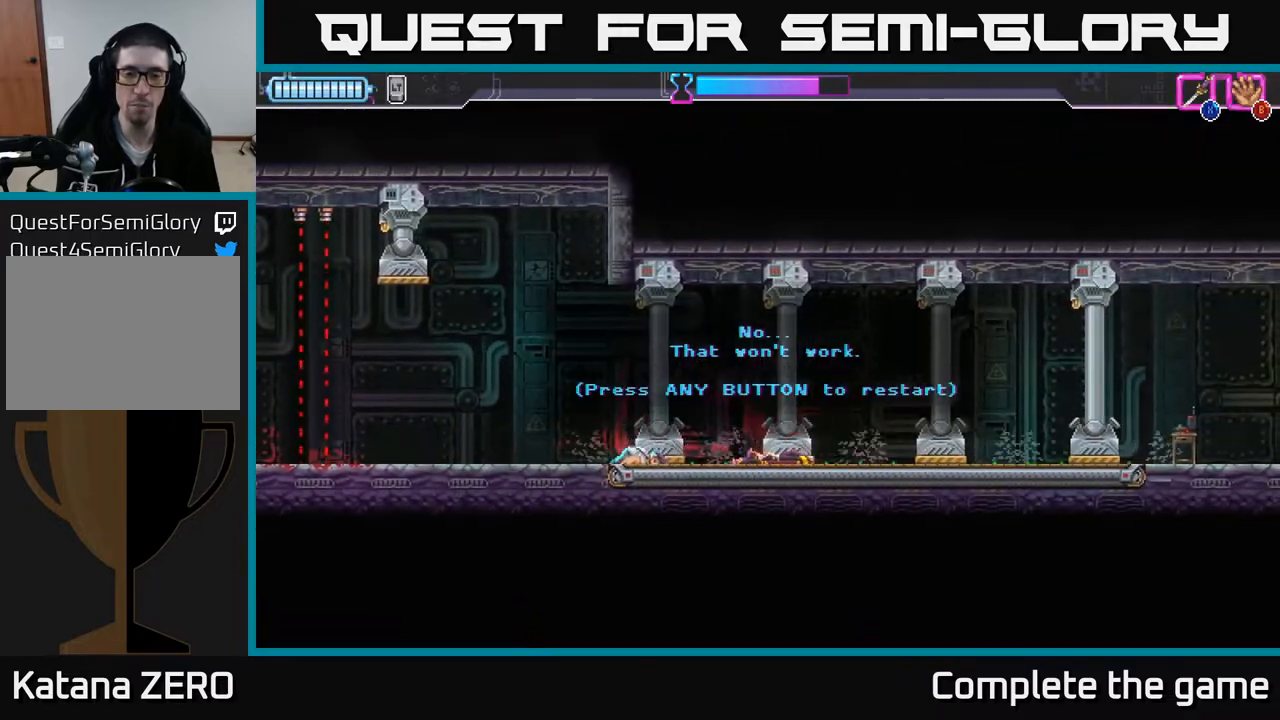
{"buttons": [], "left_stick": "center", "right_stick": "center", "events": [[67, "left_stick", "center"]]}
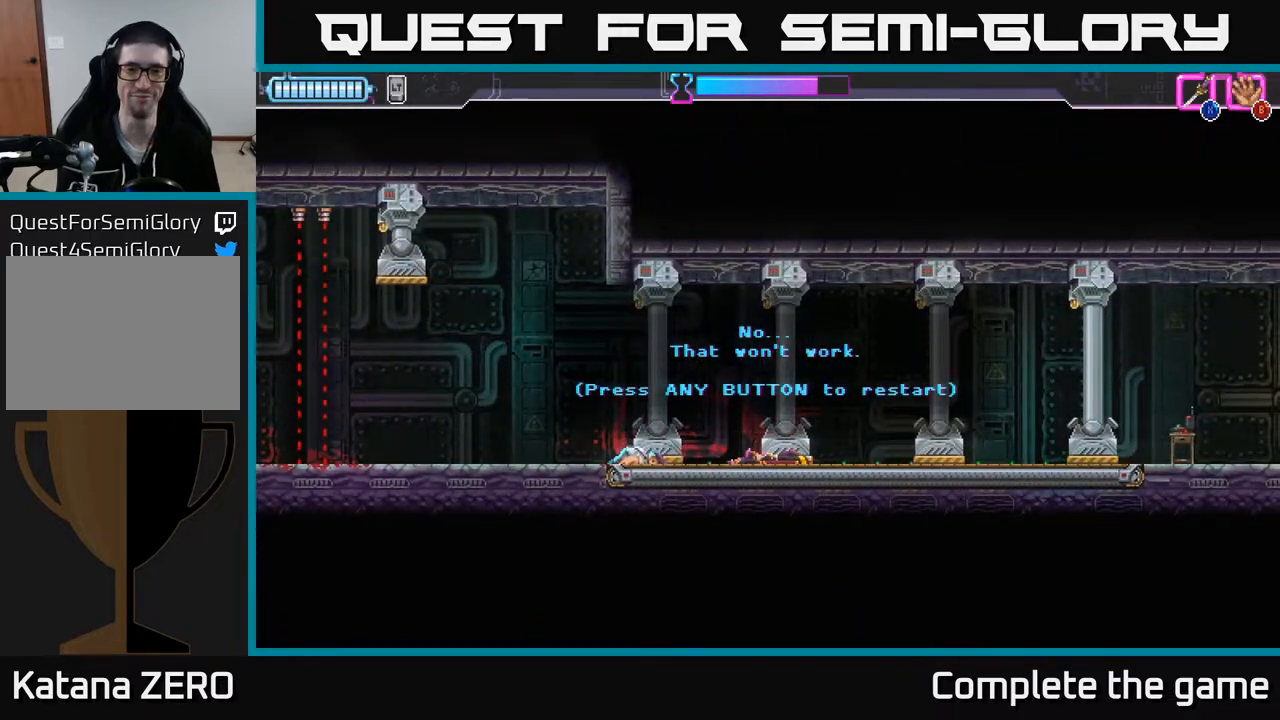
{"buttons": [], "left_stick": "center", "right_stick": "center", "events": []}
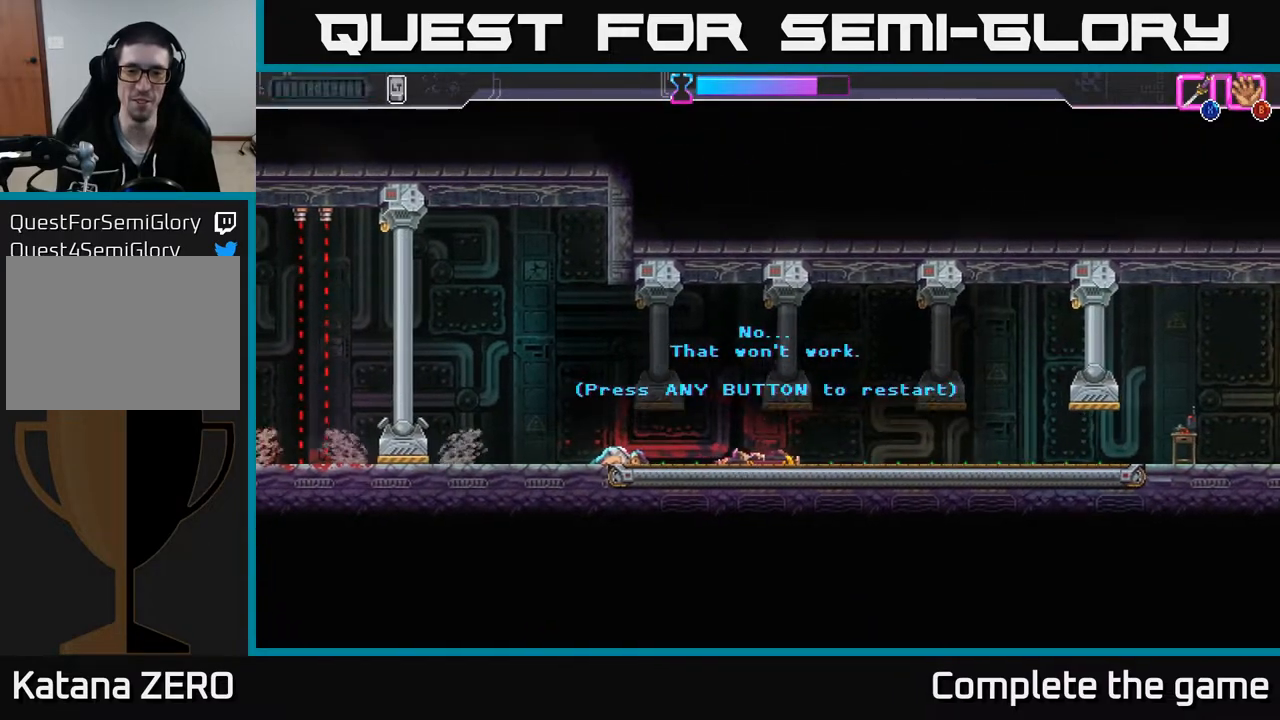
{"buttons": [], "left_stick": "center", "right_stick": "center", "events": [[150, "A", "down"], [250, "A", "up"]]}
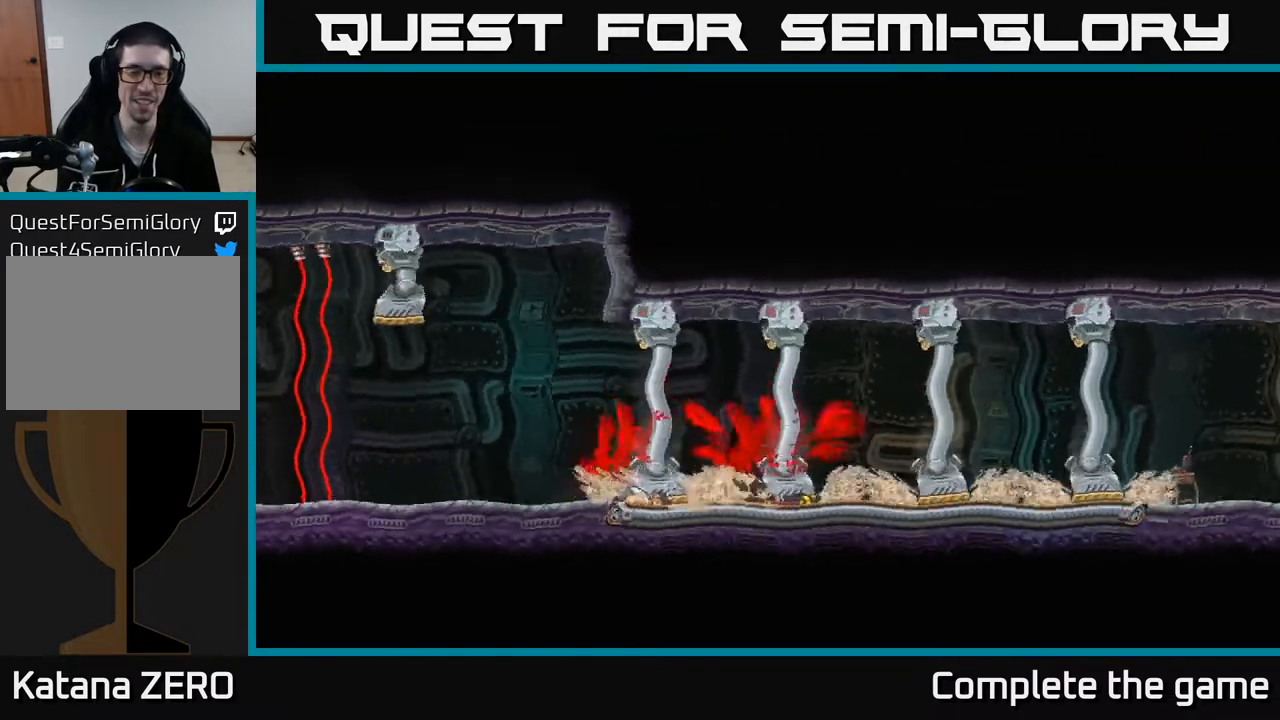
{"buttons": [], "left_stick": "center", "right_stick": "center", "events": []}
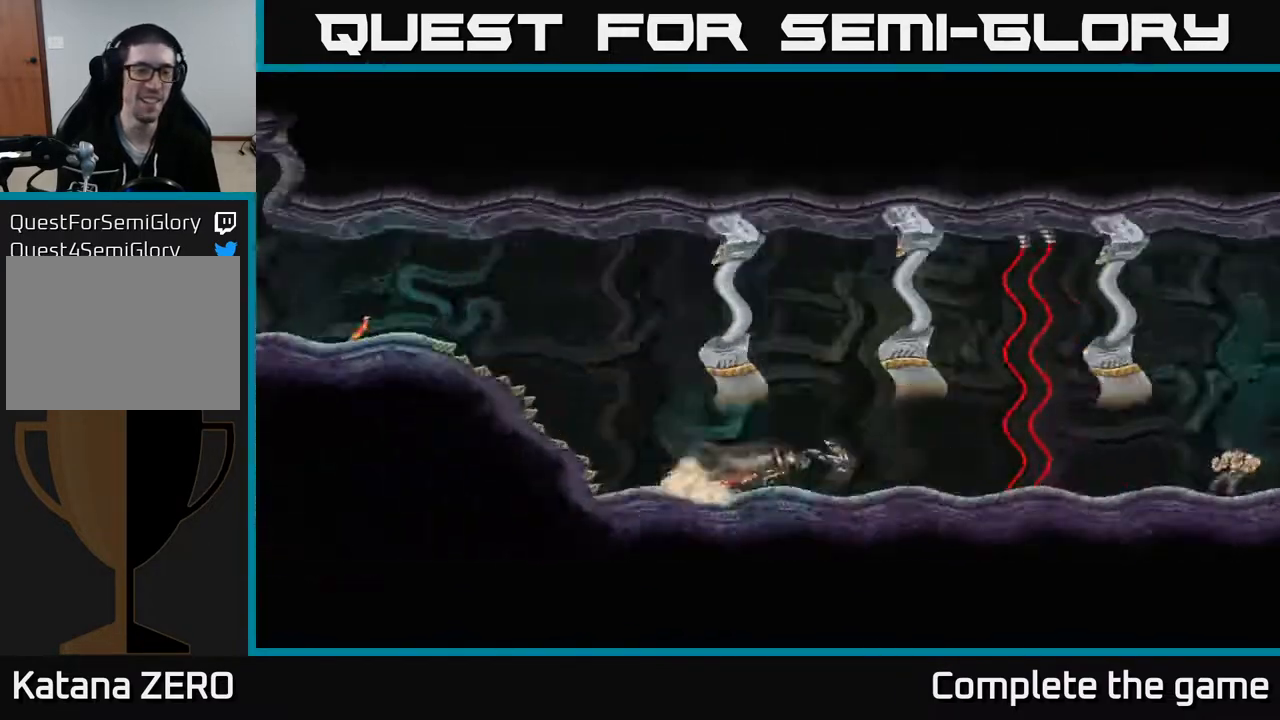
{"buttons": [], "left_stick": "center", "right_stick": "center", "events": []}
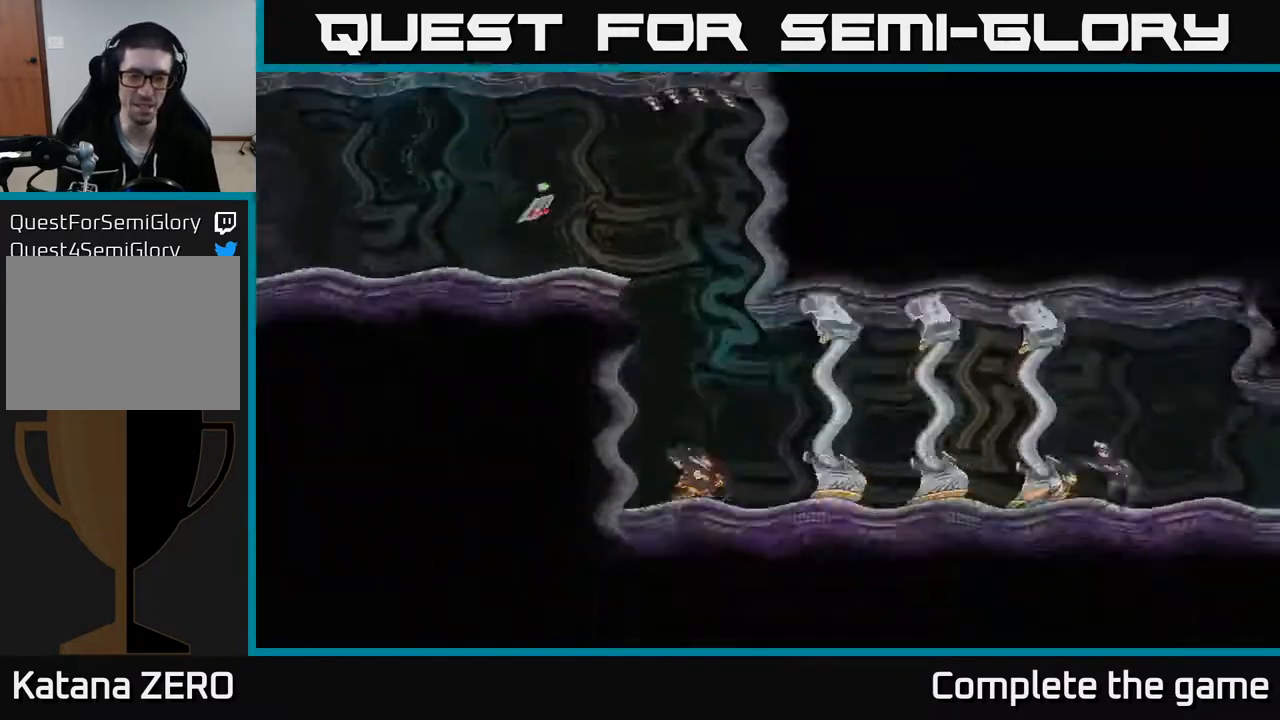
{"buttons": [], "left_stick": "right", "right_stick": "center", "events": [[500, "left_stick", "right"]]}
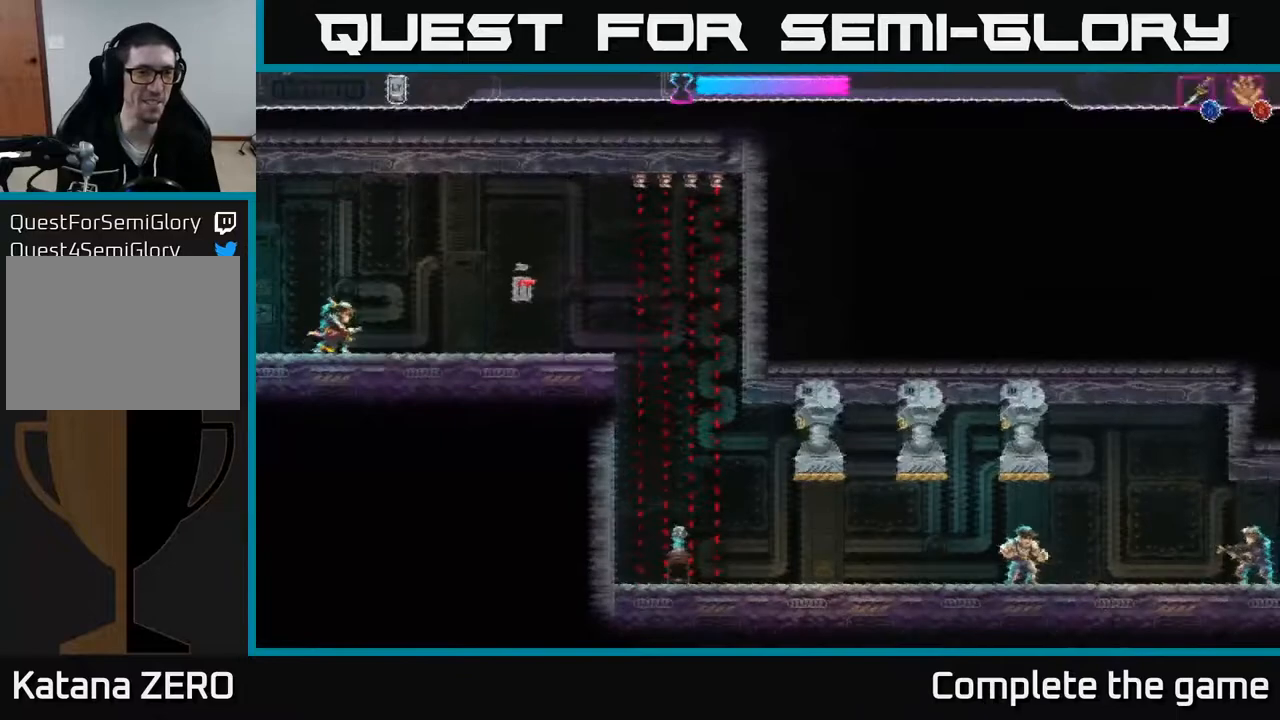
{"buttons": [], "left_stick": "right", "right_stick": "center", "events": []}
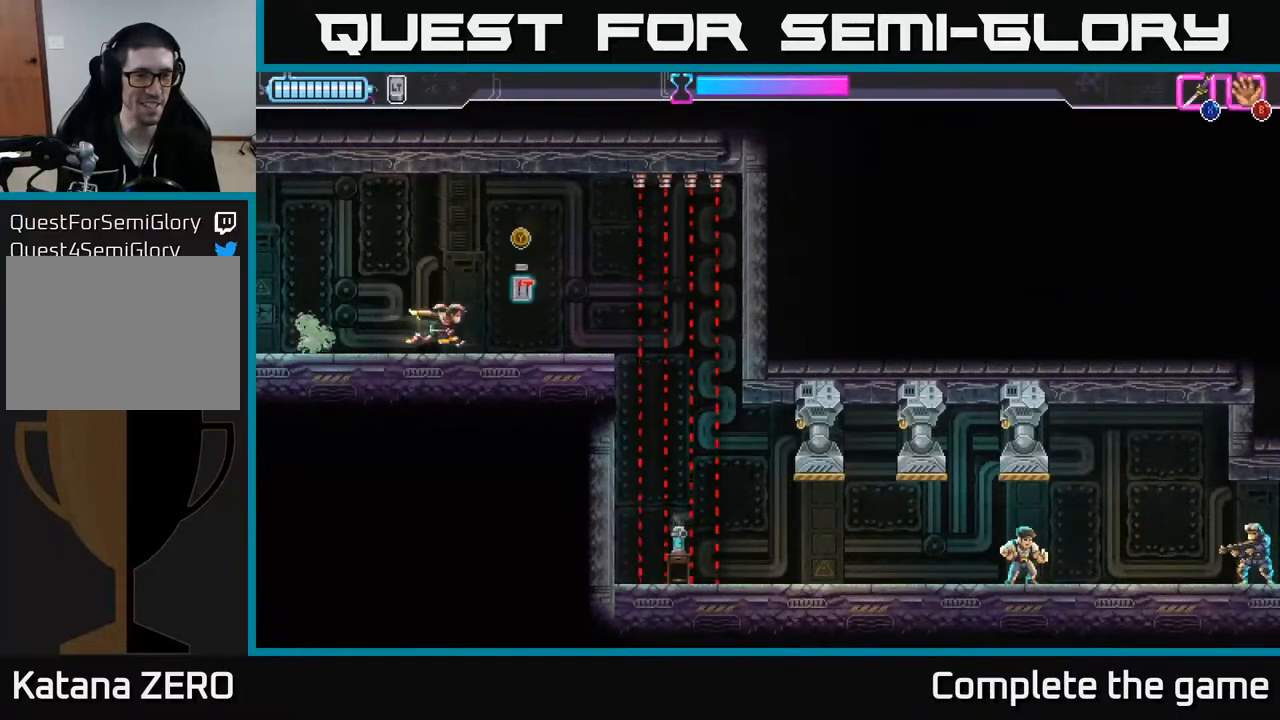
{"buttons": ["A"], "left_stick": "right", "right_stick": "center", "events": [[100, "Y", "down"], [100, "left_stick", "center"], [167, "Y", "up"], [367, "left_stick", "right"], [433, "A", "down"]]}
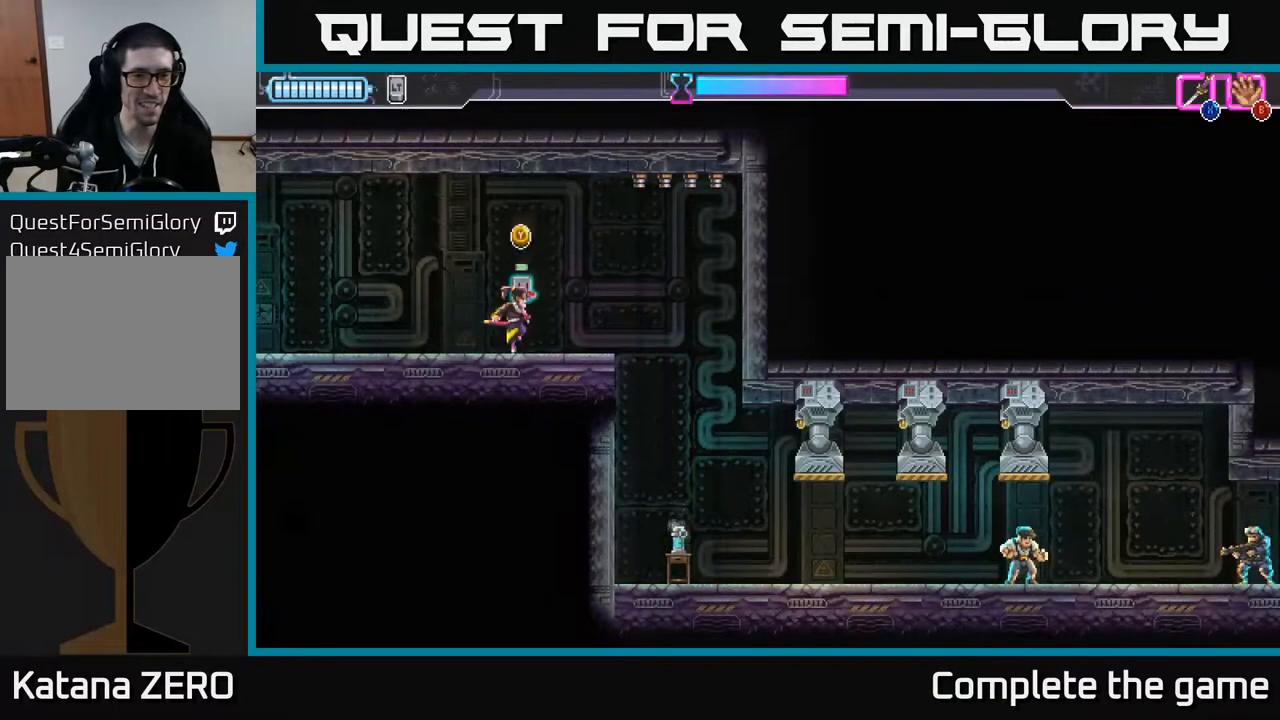
{"buttons": [], "left_stick": "down-left", "right_stick": "center", "events": [[17, "A", "up"], [300, "left_stick", "center"], [400, "left_stick", "down-left"]]}
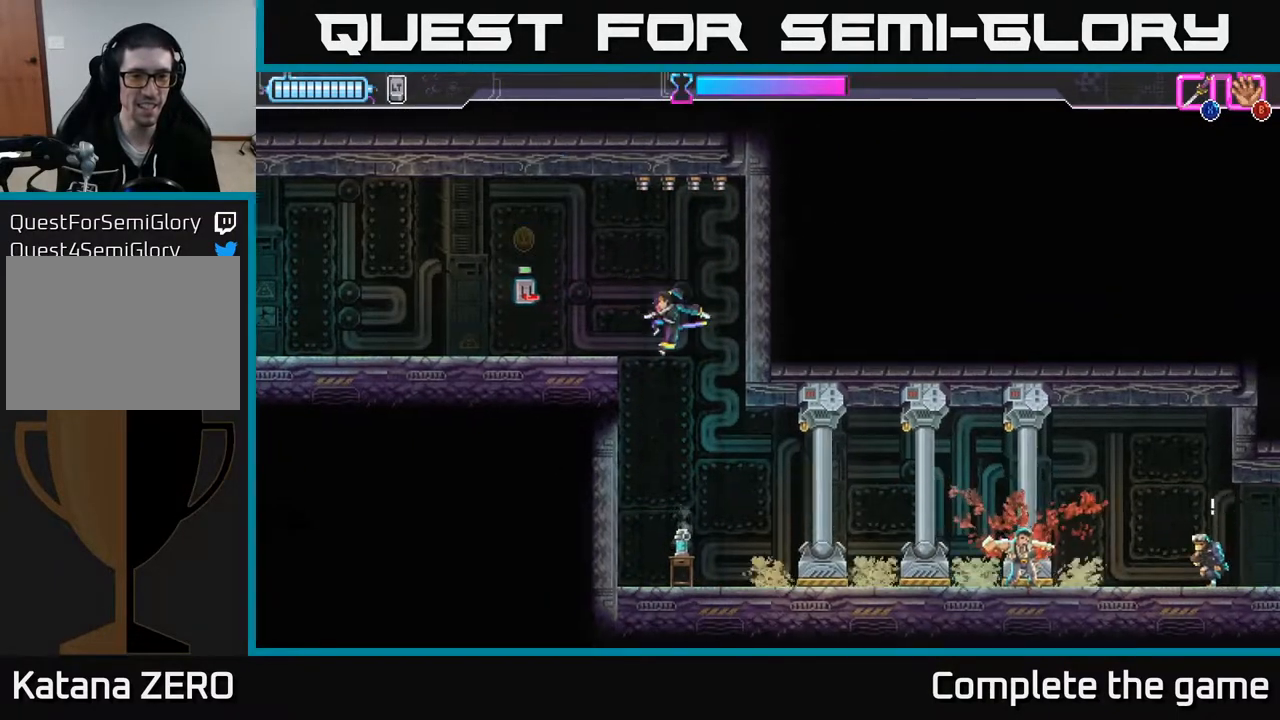
{"buttons": [], "left_stick": "center", "right_stick": "center", "events": [[217, "left_stick", "center"], [300, "B", "down"], [383, "B", "up"]]}
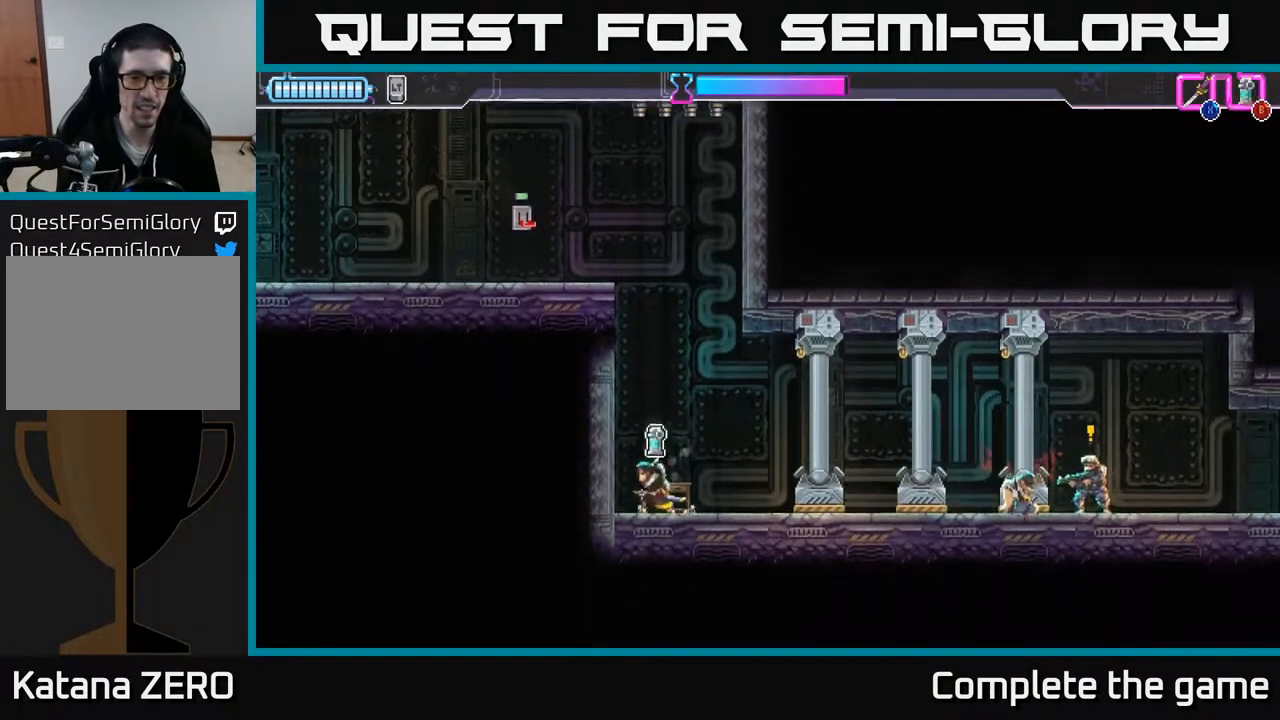
{"buttons": ["A"], "left_stick": "left", "right_stick": "center", "events": [[83, "A", "down"], [133, "left_stick", "left"], [383, "A", "up"], [467, "A", "down"]]}
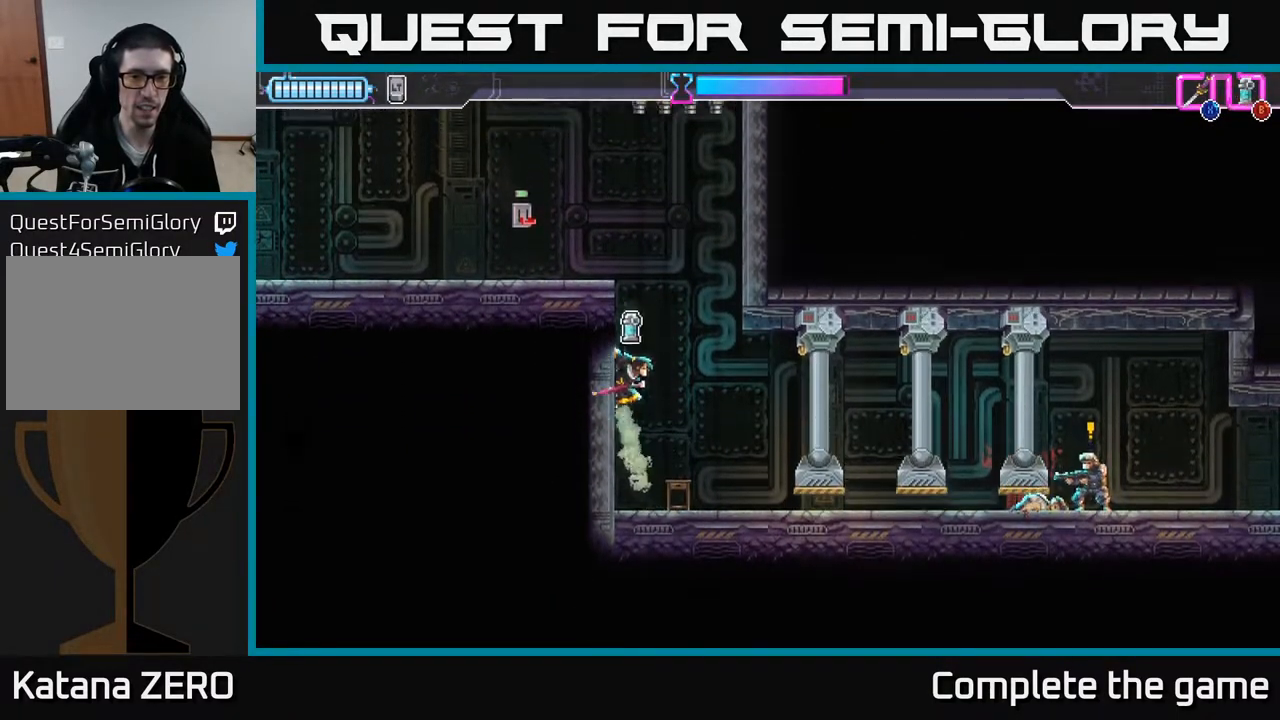
{"buttons": [], "left_stick": "left", "right_stick": "center", "events": [[150, "left_stick", "center"], [217, "A", "up"], [217, "left_stick", "right"], [267, "A", "down"], [317, "left_stick", "left"], [483, "A", "up"]]}
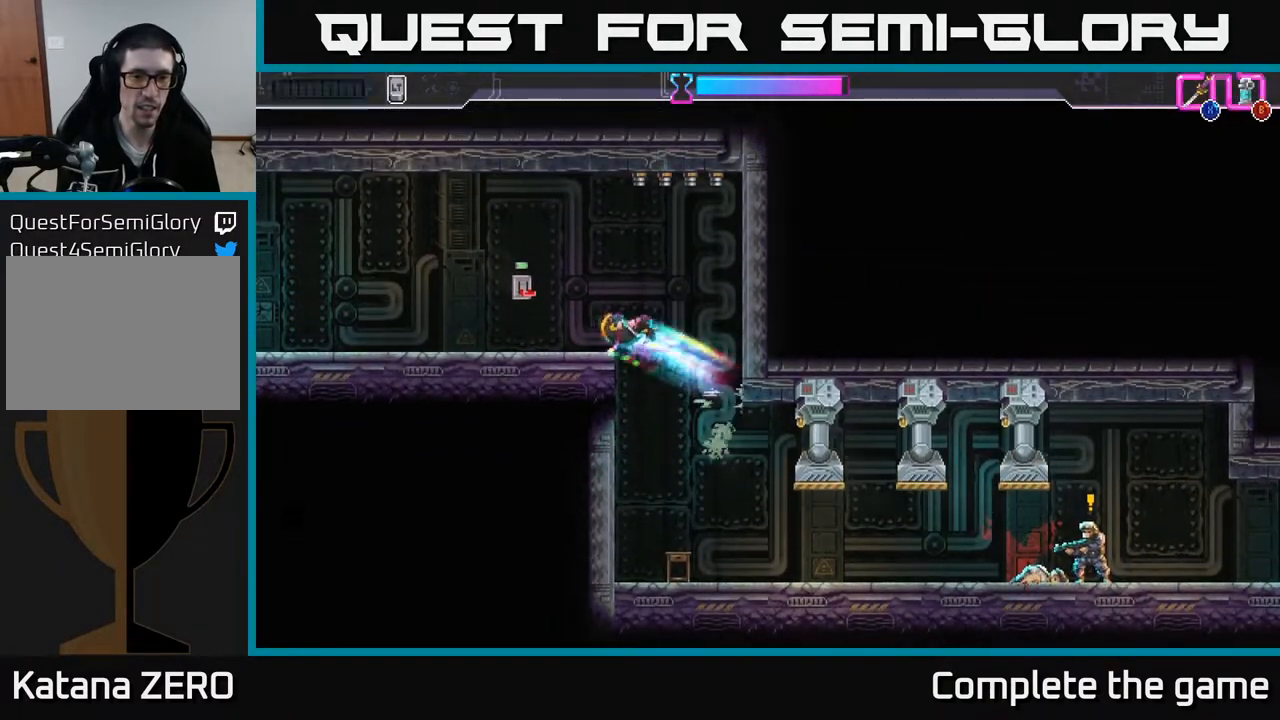
{"buttons": [], "left_stick": "right", "right_stick": "center", "events": [[400, "left_stick", "center"], [450, "left_stick", "right"]]}
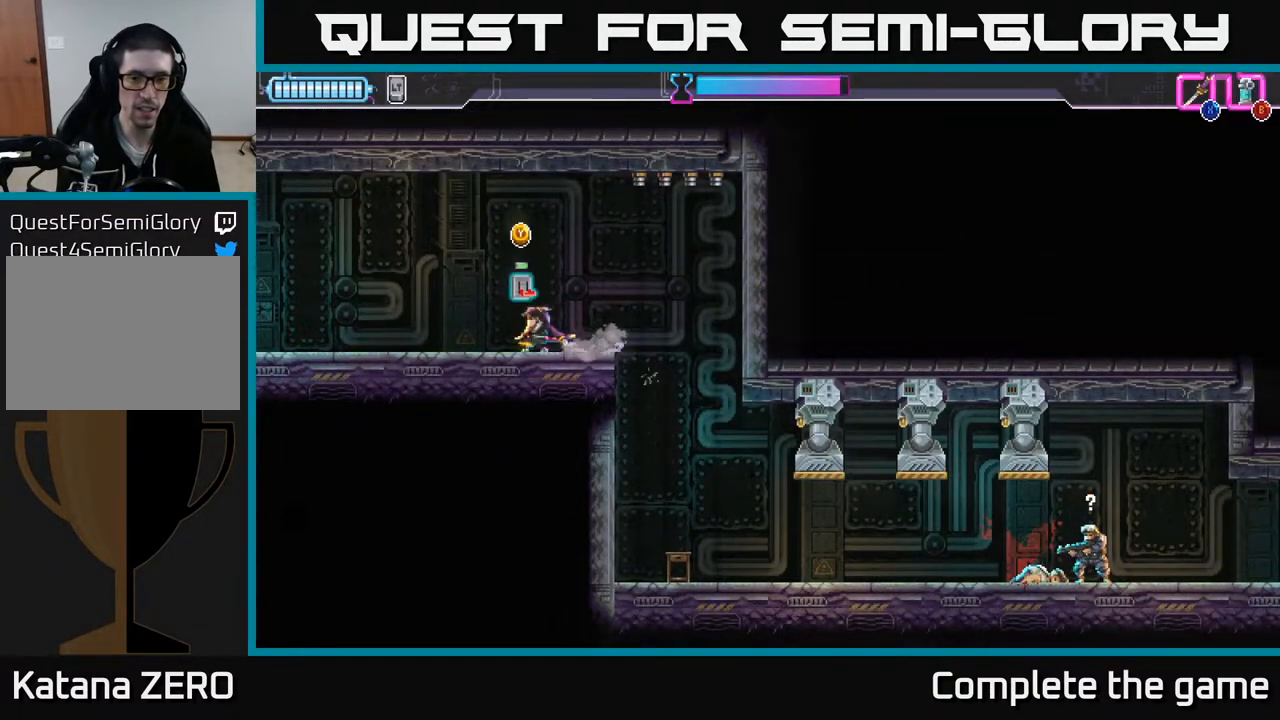
{"buttons": [], "left_stick": "center", "right_stick": "center", "events": [[83, "left_stick", "center"]]}
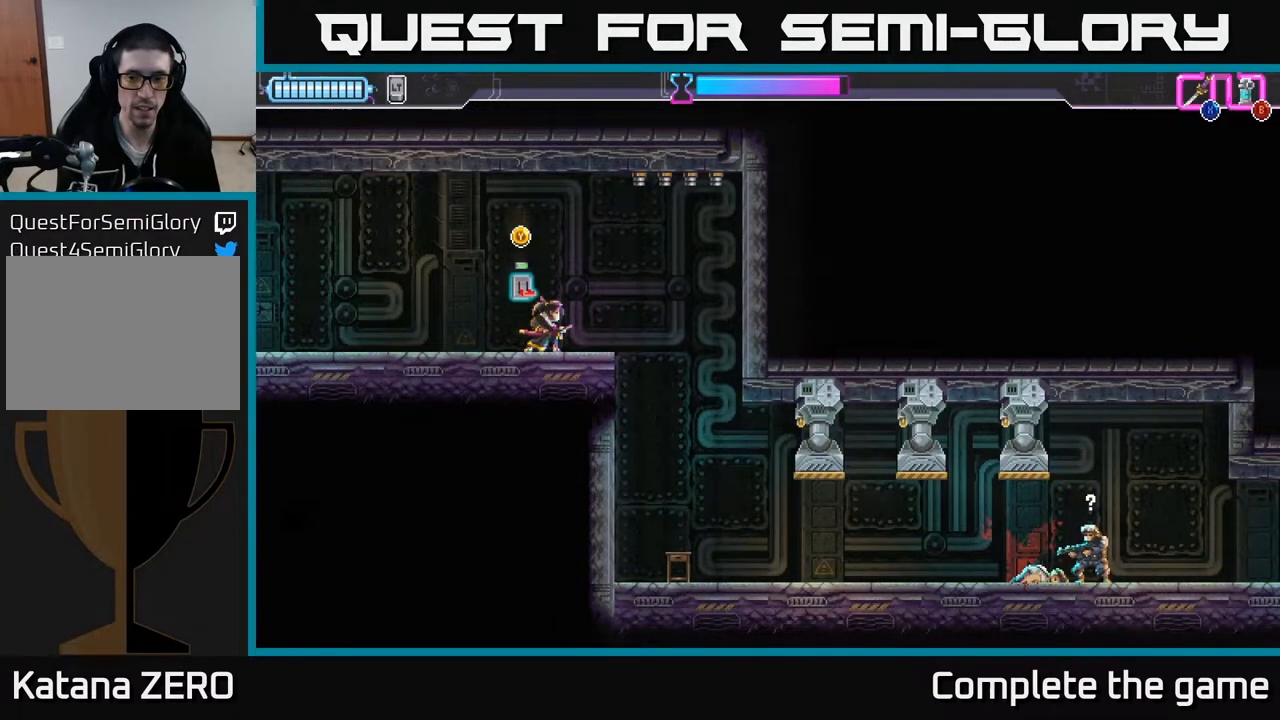
{"buttons": [], "left_stick": "right", "right_stick": "center", "events": [[200, "left_stick", "right"]]}
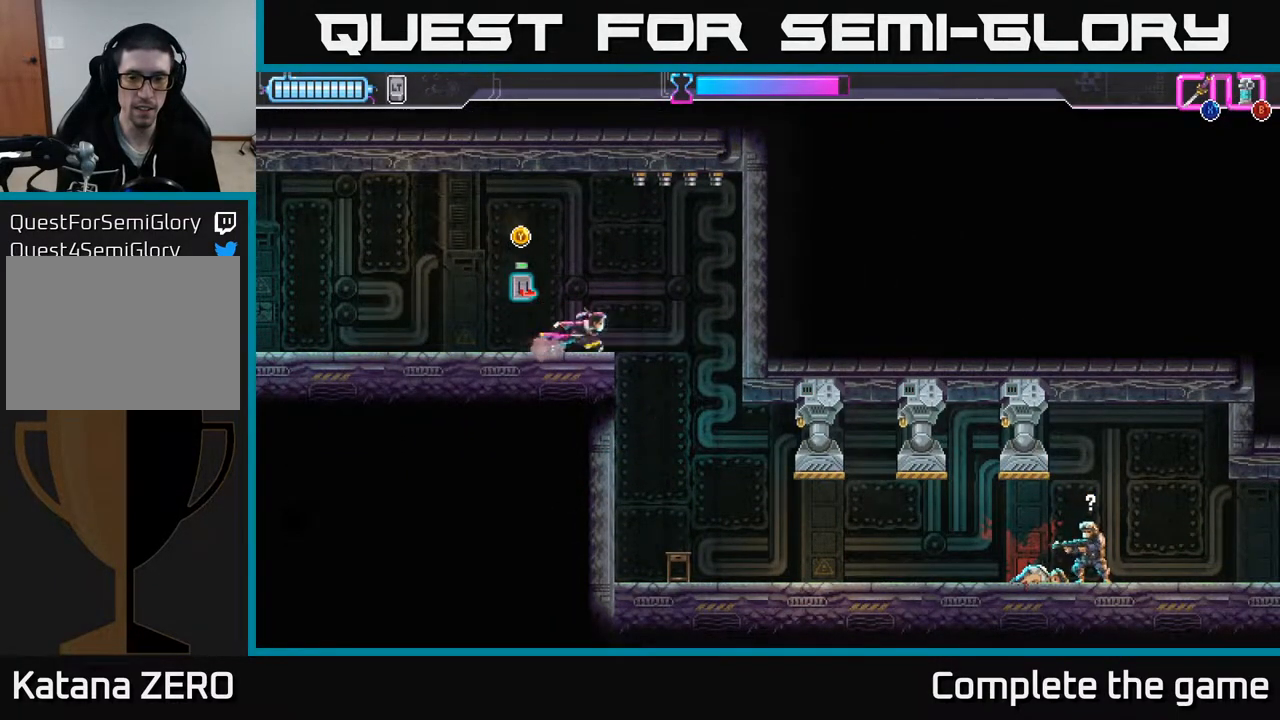
{"buttons": [], "left_stick": "left", "right_stick": "center", "events": [[83, "left_stick", "center"], [367, "left_stick", "left"]]}
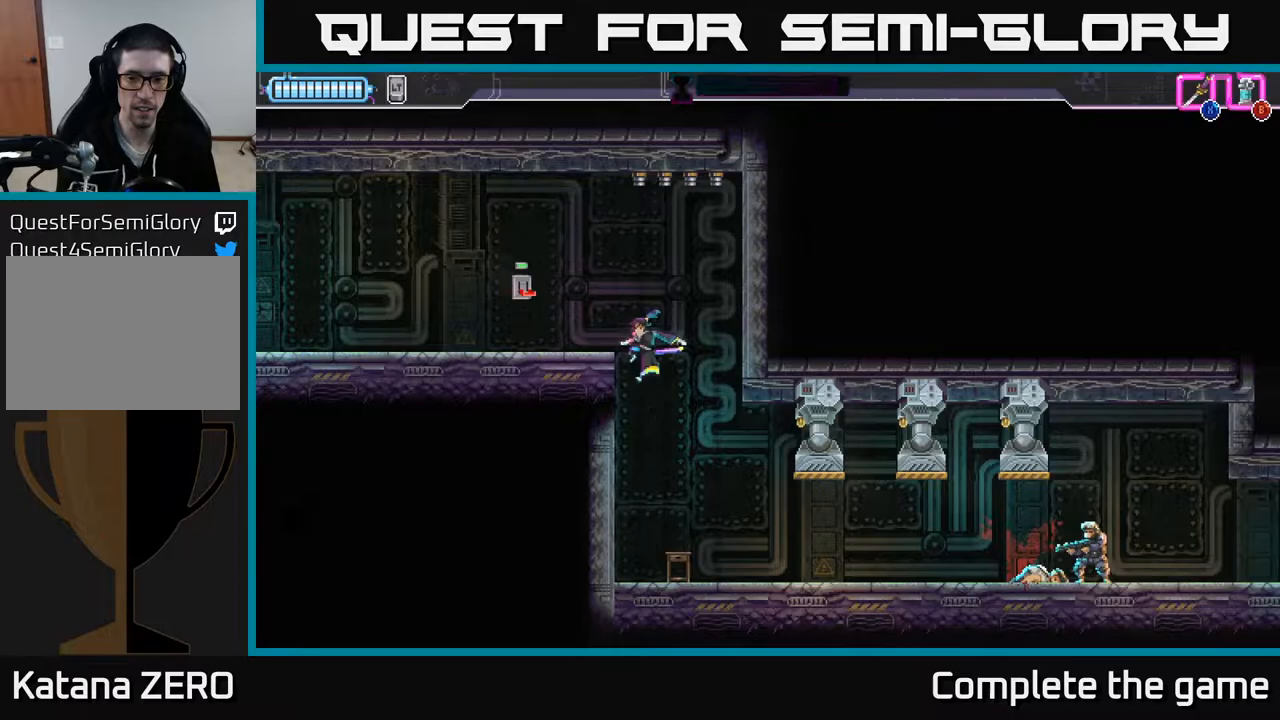
{"buttons": [], "left_stick": "center", "right_stick": "center", "events": [[117, "left_stick", "center"], [267, "left_stick", "left"], [467, "left_stick", "center"]]}
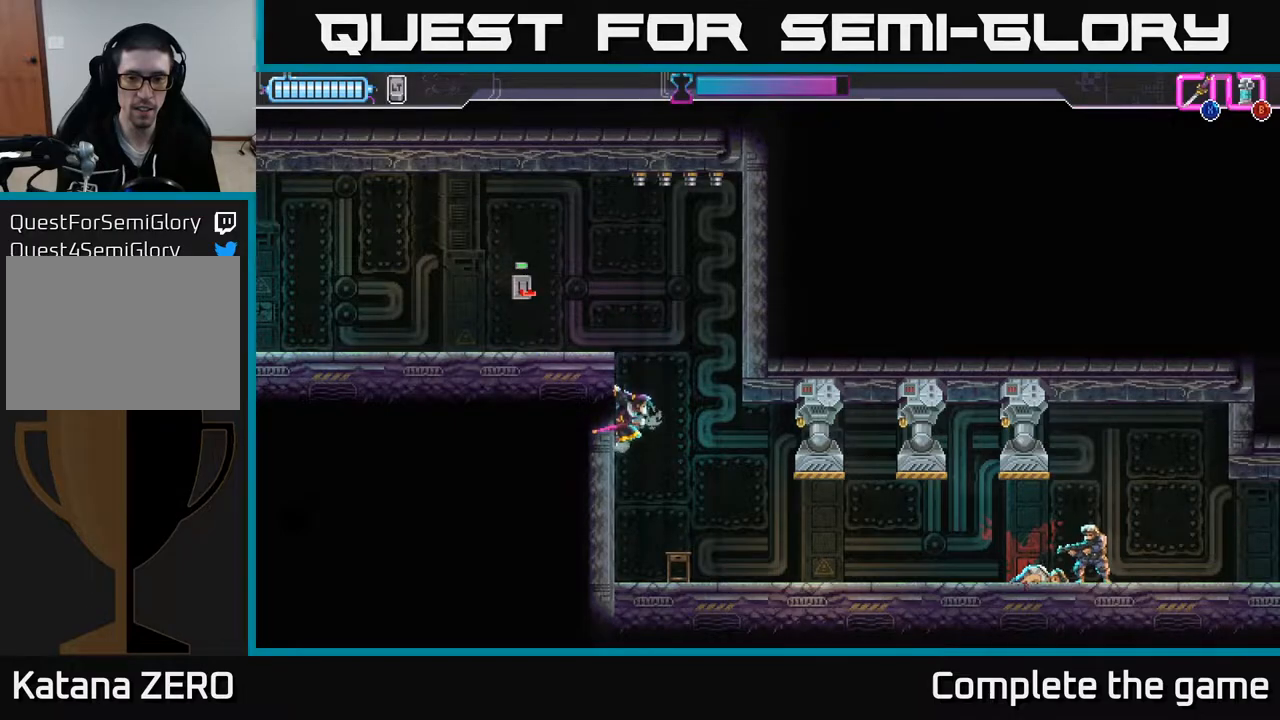
{"buttons": ["A"], "left_stick": "left", "right_stick": "center", "events": [[167, "left_stick", "left"], [367, "A", "down"]]}
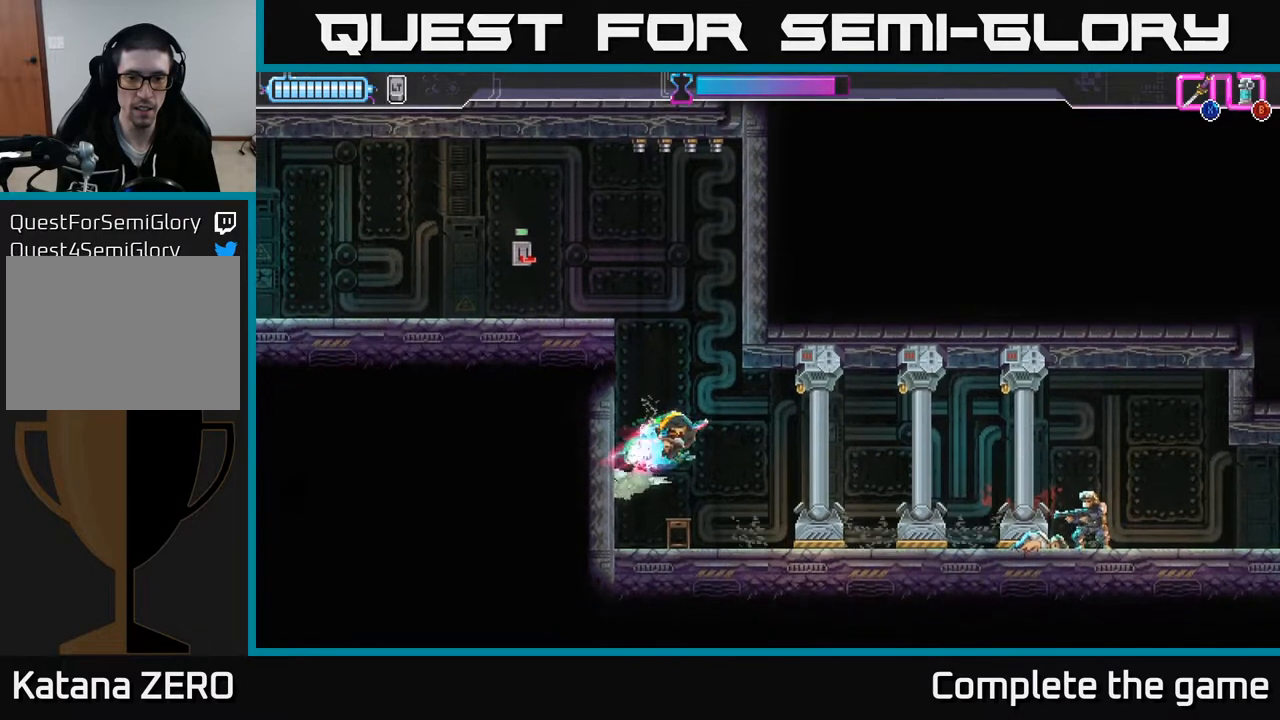
{"buttons": [], "left_stick": "left", "right_stick": "center", "events": [[200, "A", "up"]]}
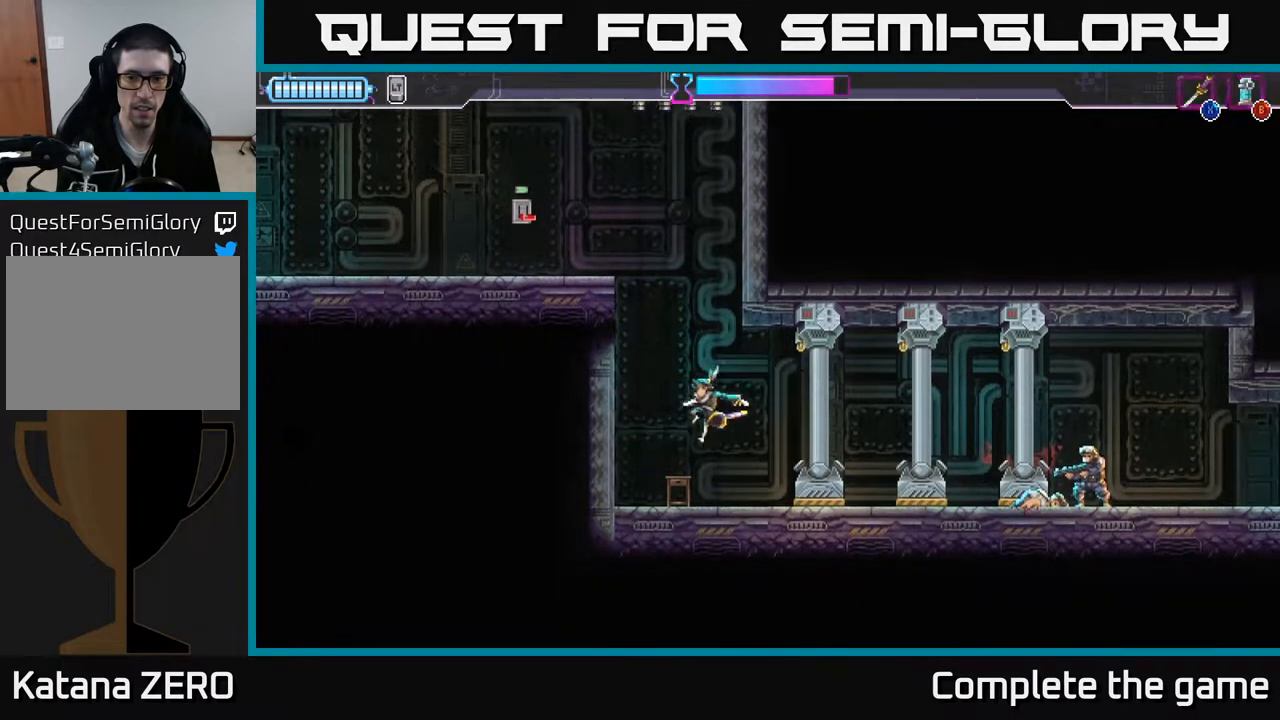
{"buttons": [], "left_stick": "right", "right_stick": "center", "events": [[200, "left_stick", "right"]]}
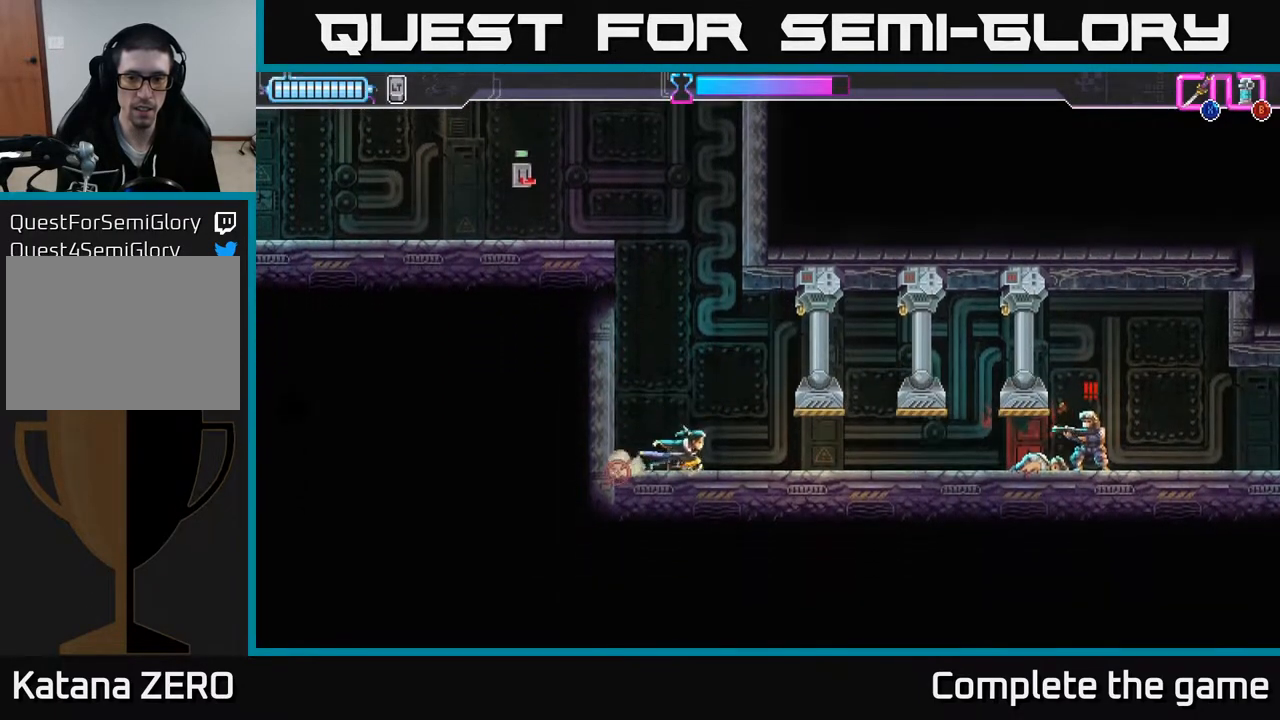
{"buttons": ["R2"], "left_stick": "right", "right_stick": "center", "events": [[83, "A", "down"], [217, "R2", "down"], [317, "A", "up"]]}
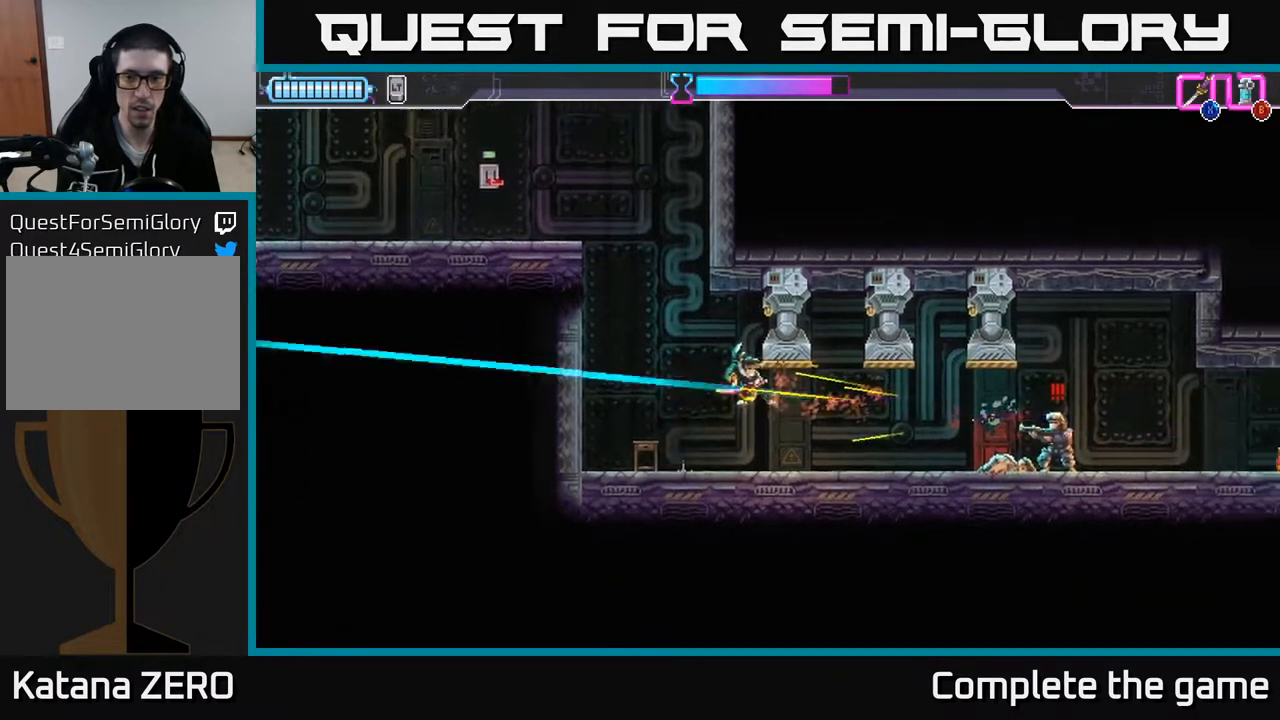
{"buttons": ["A"], "left_stick": "center", "right_stick": "center", "events": [[250, "R2", "up"], [350, "left_stick", "center"], [417, "A", "down"]]}
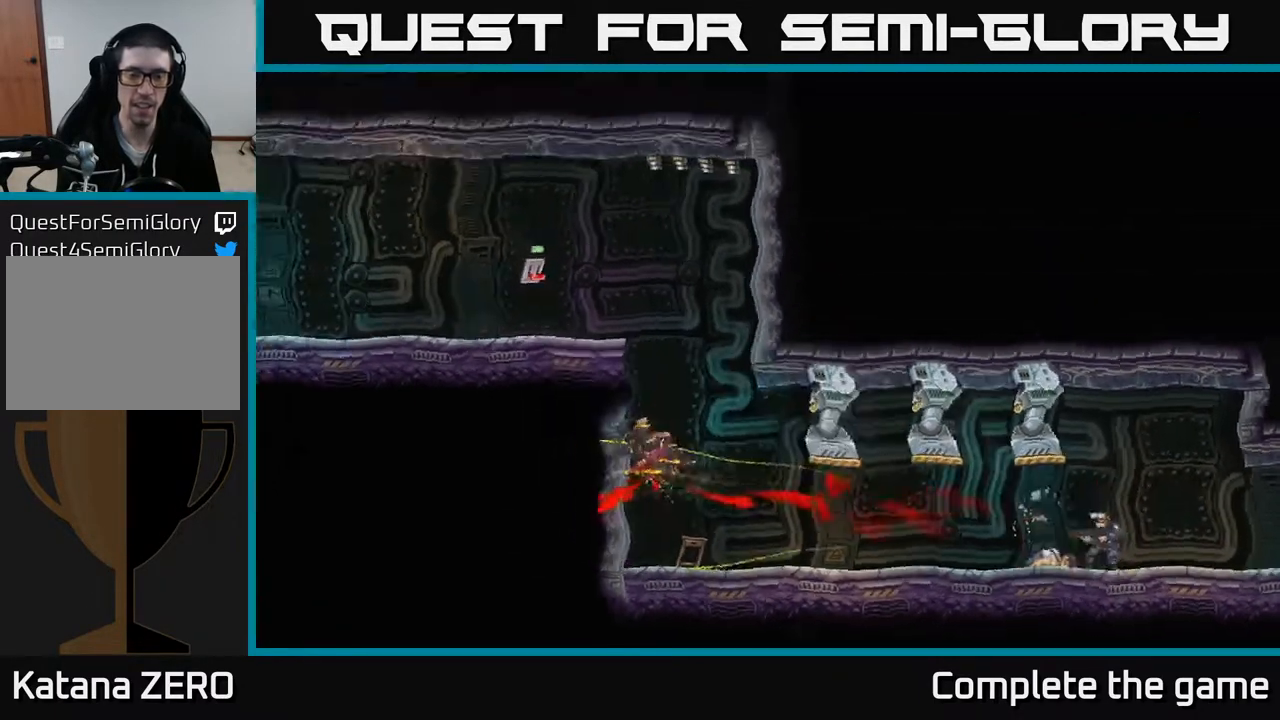
{"buttons": [], "left_stick": "center", "right_stick": "center", "events": [[50, "A", "up"]]}
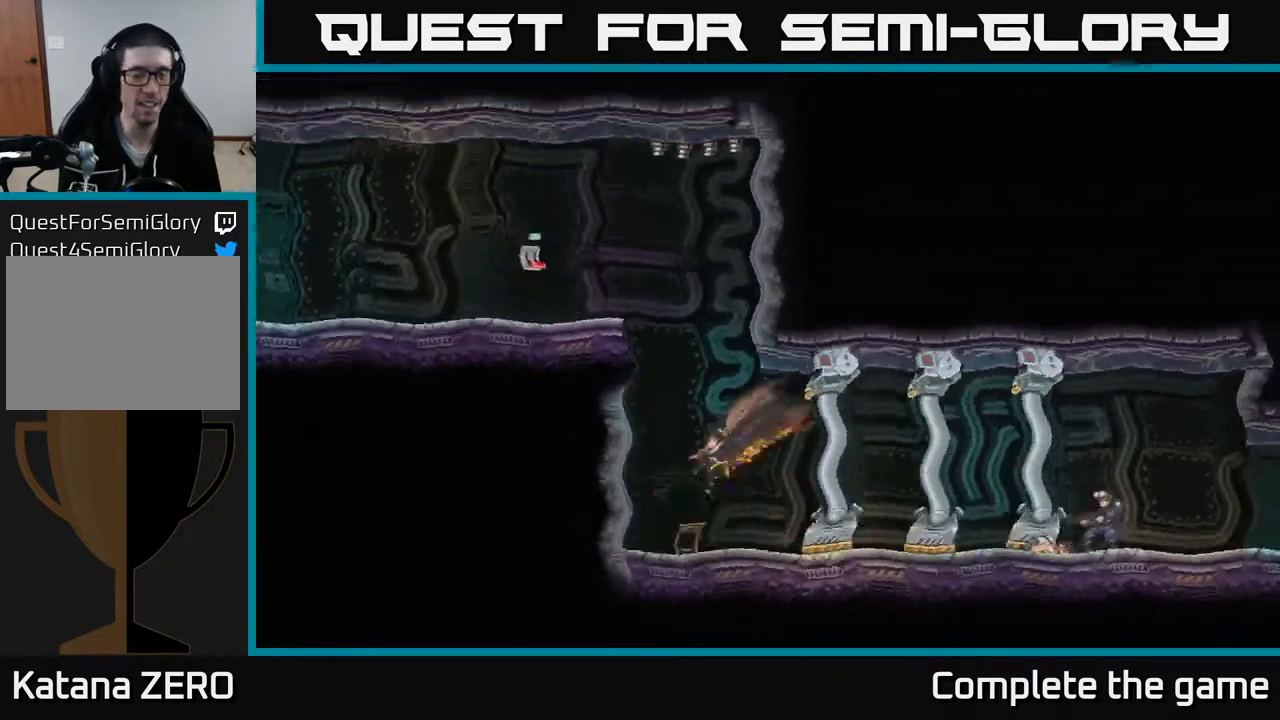
{"buttons": [], "left_stick": "right", "right_stick": "center", "events": [[150, "A", "down"], [267, "A", "up"], [350, "left_stick", "right"]]}
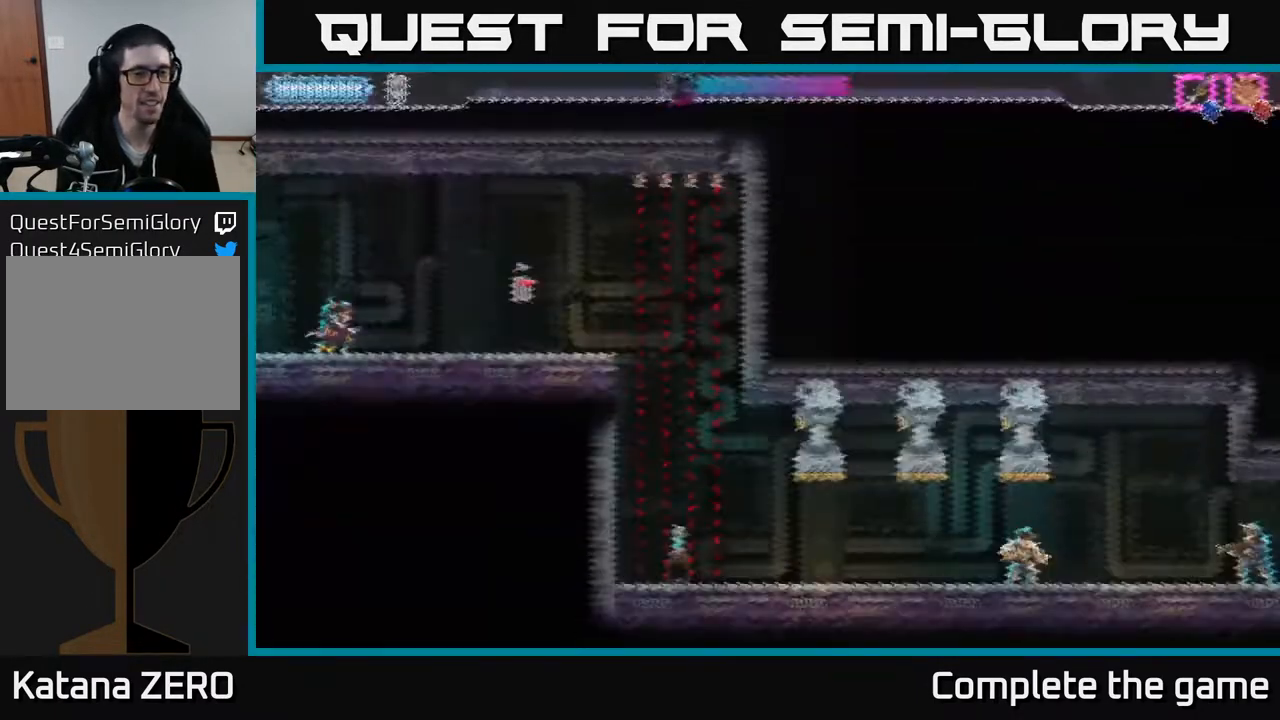
{"buttons": [], "left_stick": "right", "right_stick": "center", "events": []}
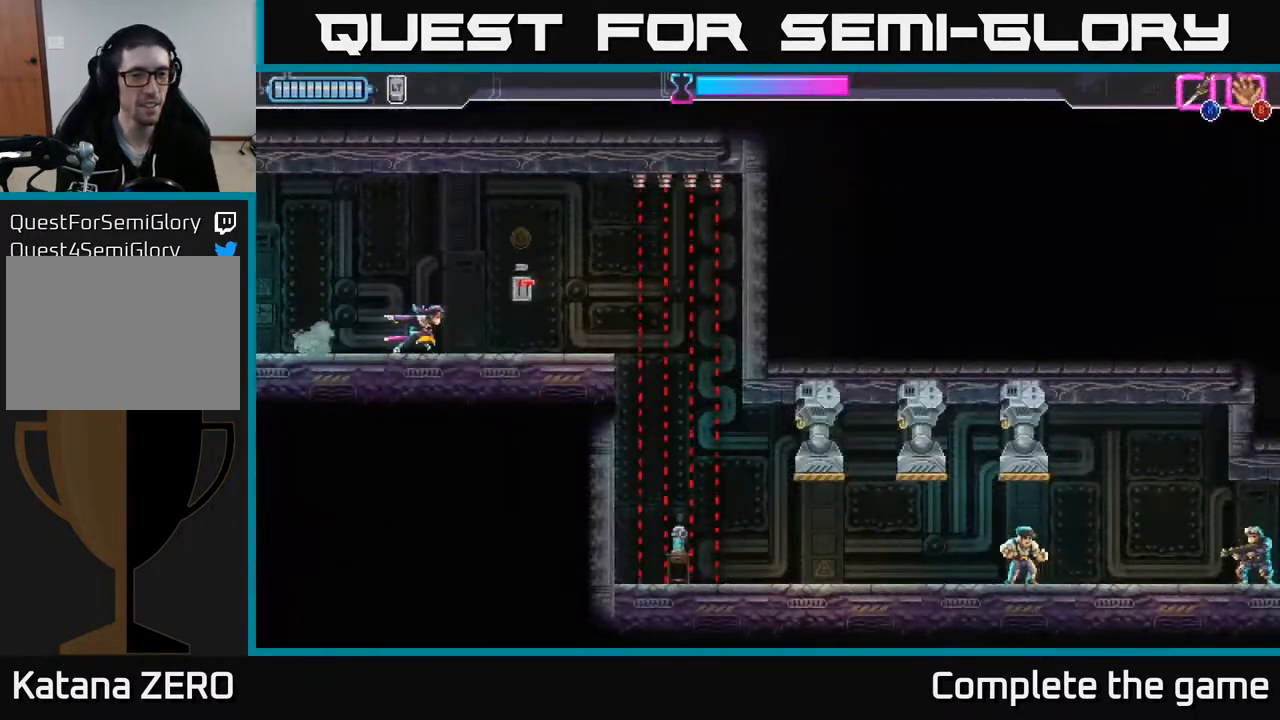
{"buttons": [], "left_stick": "left", "right_stick": "center", "events": [[167, "Y", "down"], [233, "Y", "up"], [300, "A", "down"], [367, "A", "up"], [483, "left_stick", "left"]]}